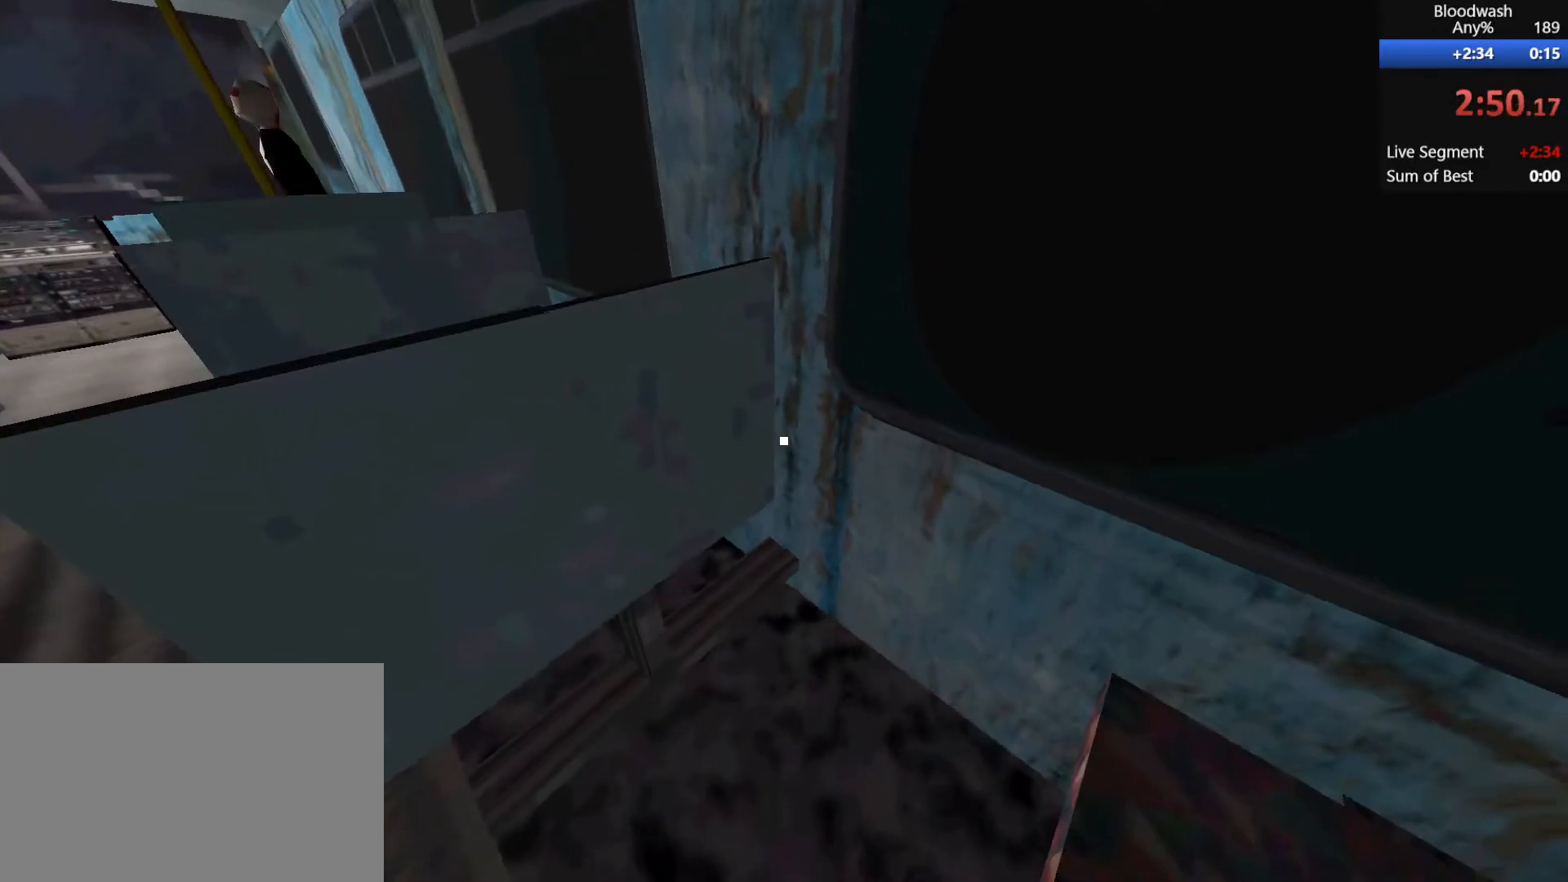
Gameplay with keyboard and mouse; each line is a JSON object with the keys and mouse buttons held at the frame after it. "events" lists presses ("down") and releases ("up") of "1", "2", "3", "4", "5", "a", "alt", "c", "ctrl", "d", "e", "f", "q", "r", "s", "shift", "space", "tab", "v", "w", "x", "z", "mouse_left", "mouse_middle", "mouse_right", "mouse_wheel_up" and "mouse_wheel_down" between this image and that frame as [ms after this image, input, new state], when the widget could be followed in between. "mouse_left", "mouse_middle", "mouse_right", "mouse_wheel_up", "mouse_wheel_down" = the "left", "middle", "right", "wheel_up", "wheel_down" buttons of the "mouse" list. No other keys are recorded. Mouse movement is not recorded.
{"keys": [], "mouse": ["wheel_down"], "events": [[283, "mouse_wheel_down", "down"]]}
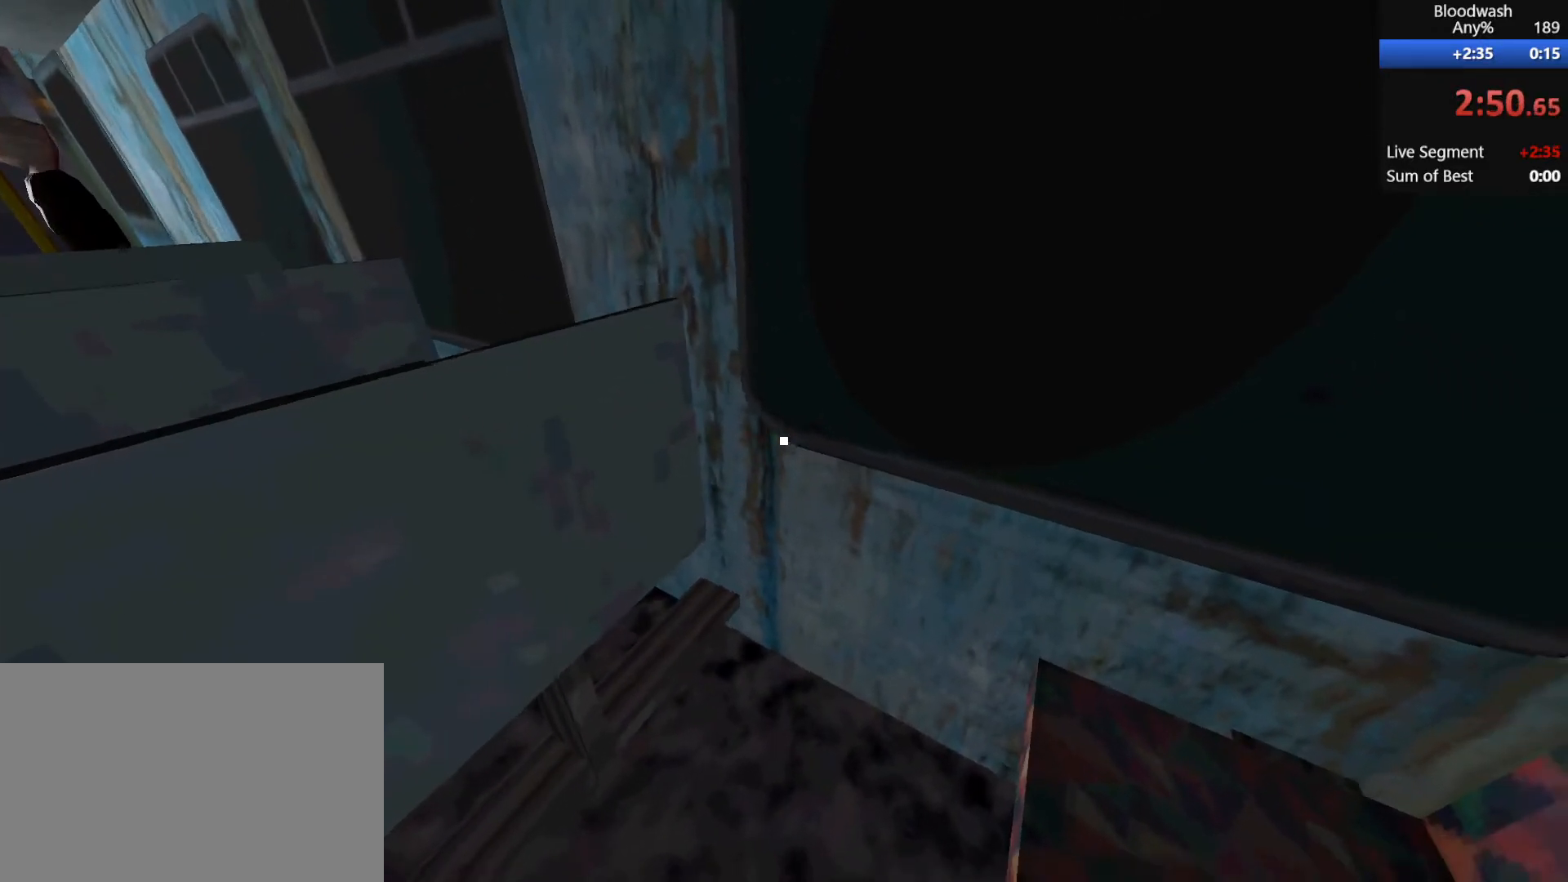
{"keys": [], "mouse": ["wheel_down"], "events": [[83, "mouse_wheel_down", "up"], [167, "mouse_wheel_down", "down"], [417, "mouse_wheel_down", "up"], [500, "mouse_wheel_down", "down"]]}
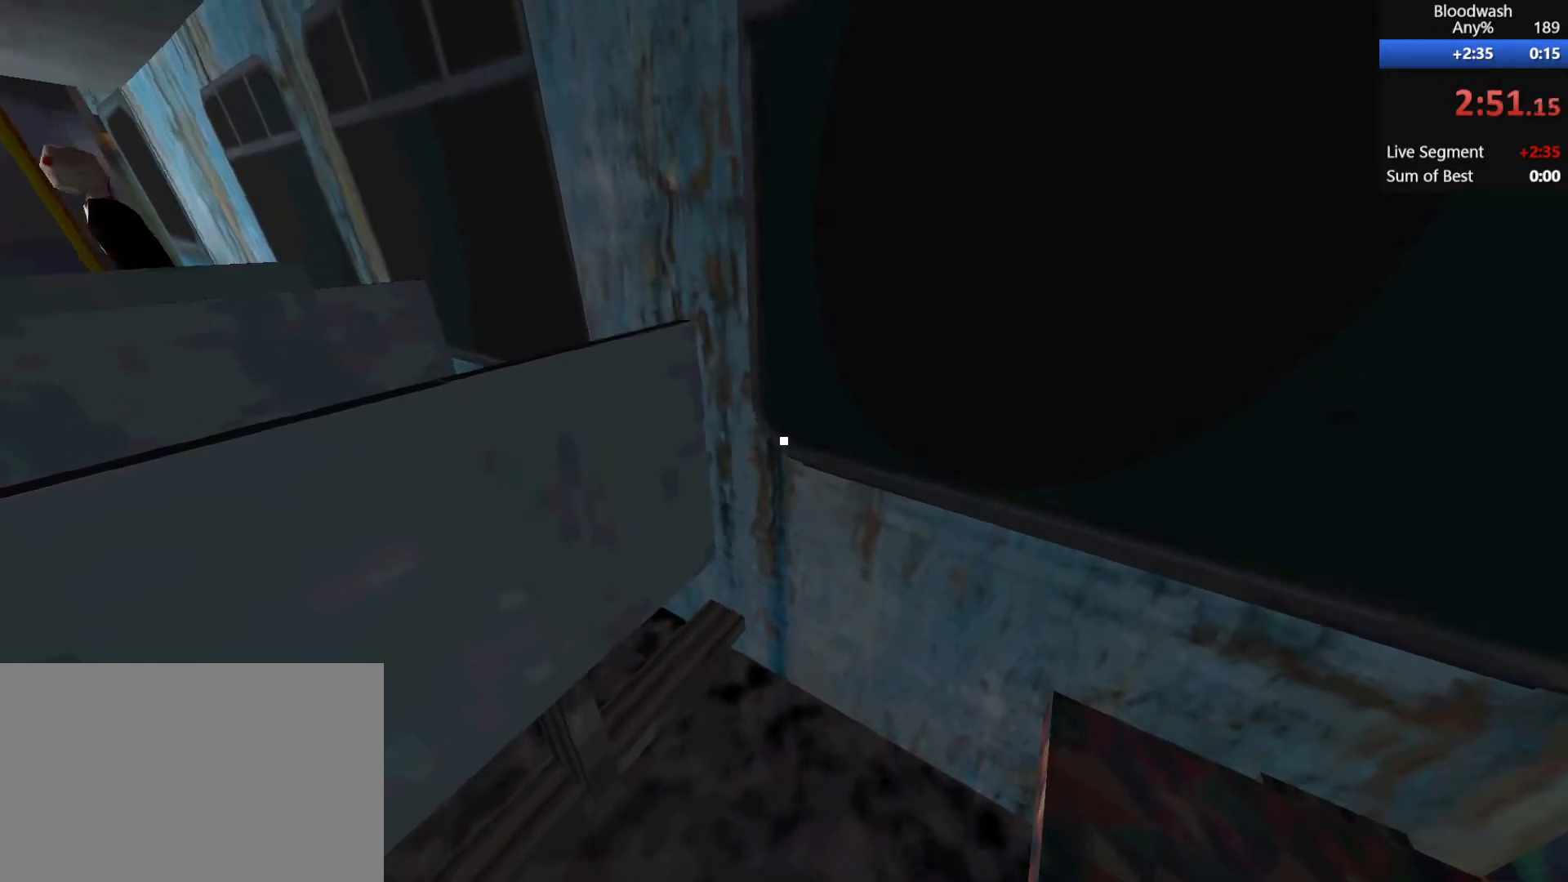
{"keys": [], "mouse": [], "events": [[433, "mouse_wheel_down", "up"]]}
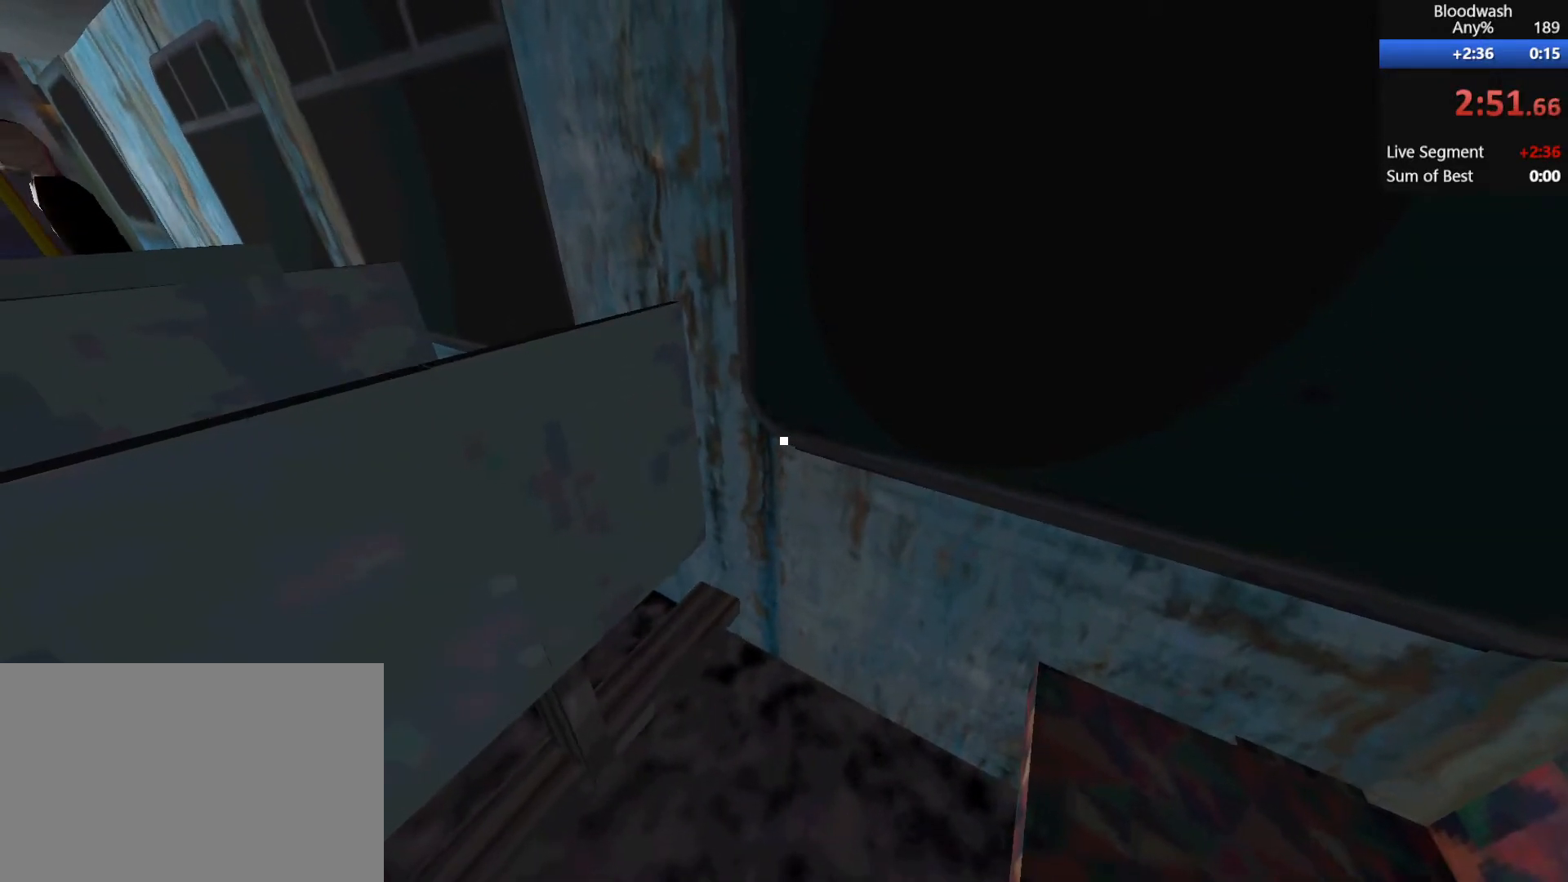
{"keys": [], "mouse": [], "events": [[117, "mouse_wheel_down", "down"], [500, "mouse_wheel_down", "up"]]}
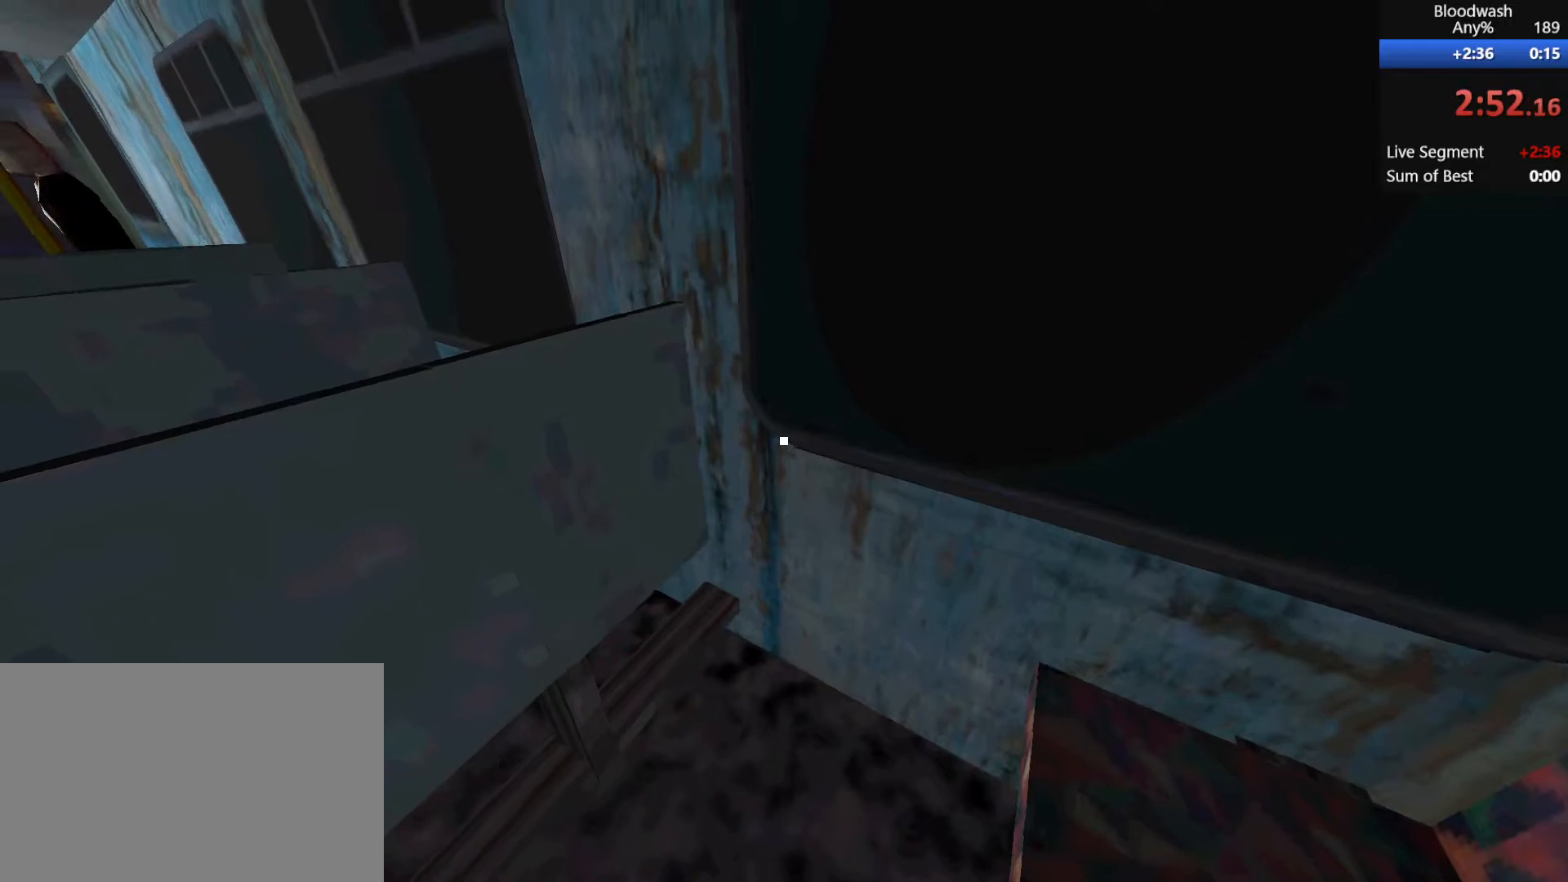
{"keys": [], "mouse": [], "events": [[50, "mouse_wheel_down", "down"], [433, "mouse_wheel_down", "up"]]}
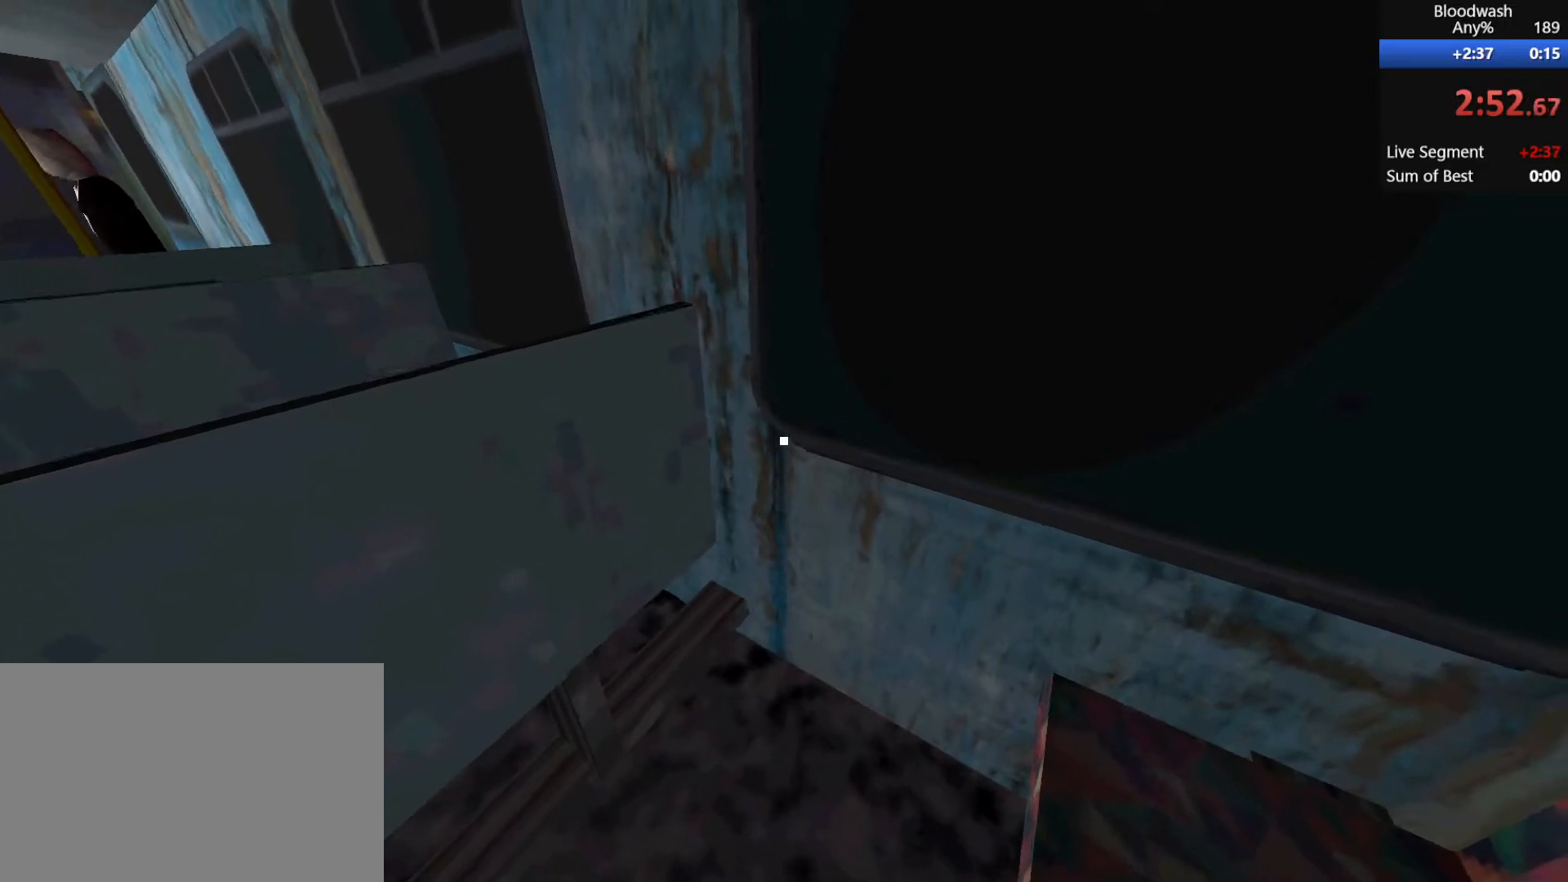
{"keys": [], "mouse": ["wheel_down"], "events": [[400, "mouse_wheel_down", "down"]]}
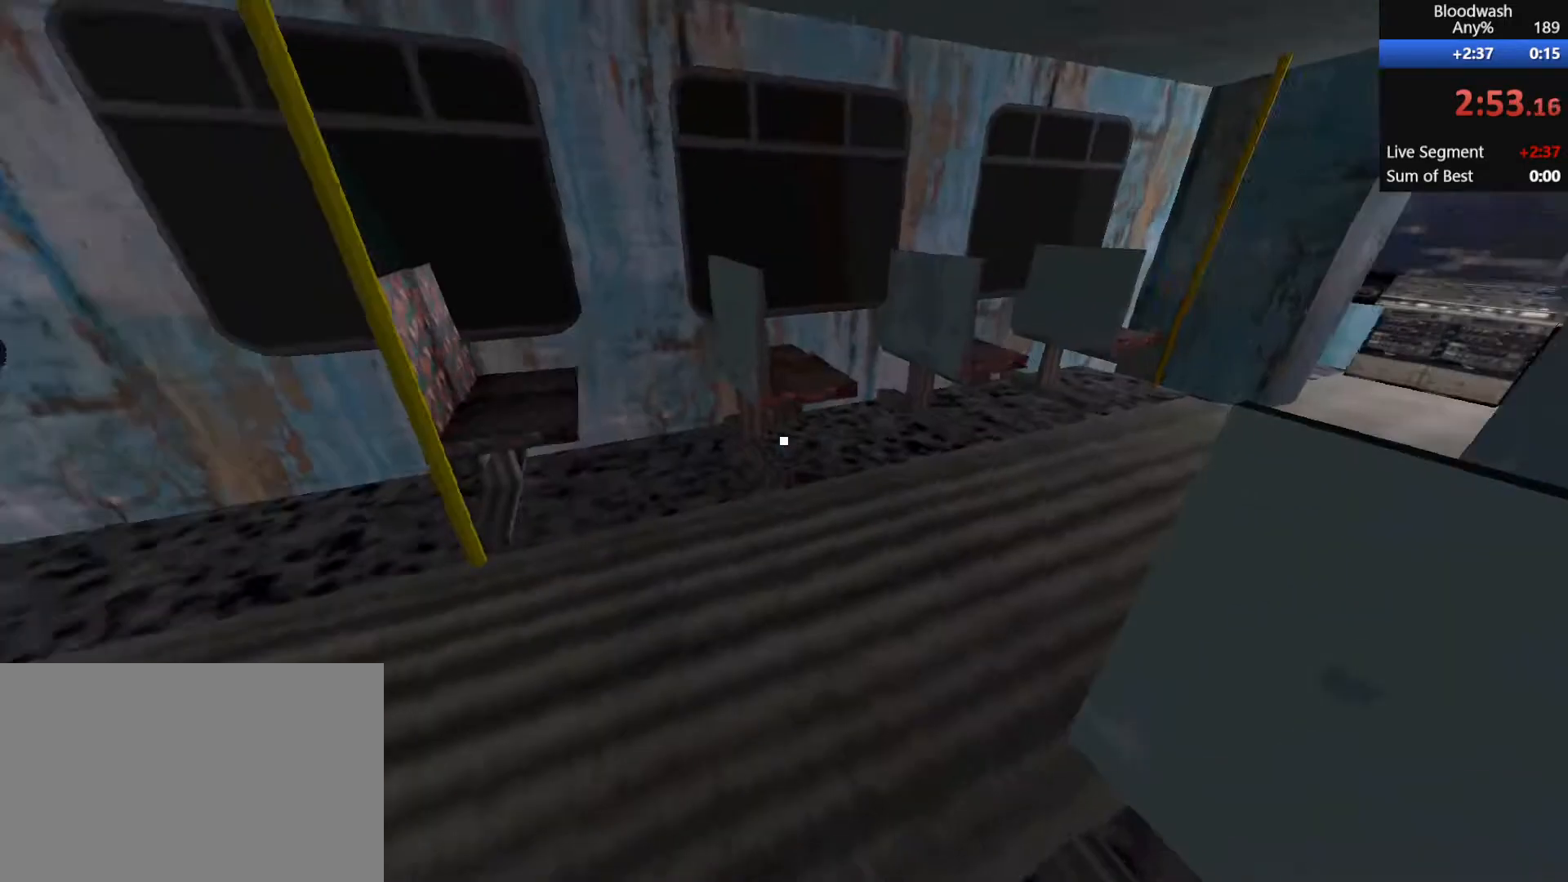
{"keys": [], "mouse": [], "events": [[233, "mouse_wheel_down", "up"]]}
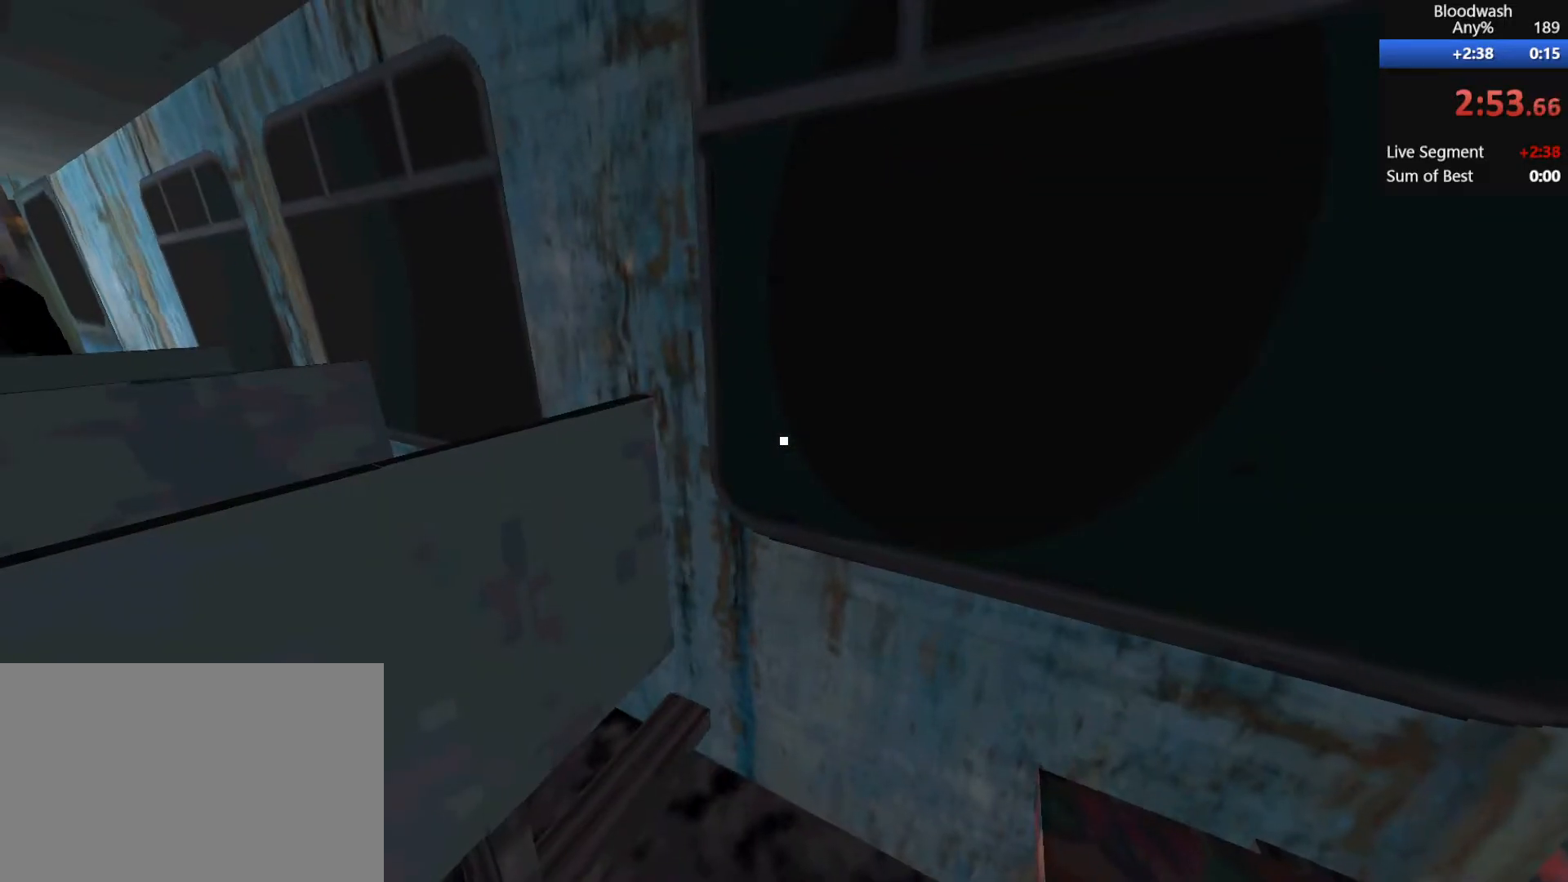
{"keys": [], "mouse": [], "events": [[67, "mouse_wheel_down", "down"], [333, "mouse_wheel_down", "up"]]}
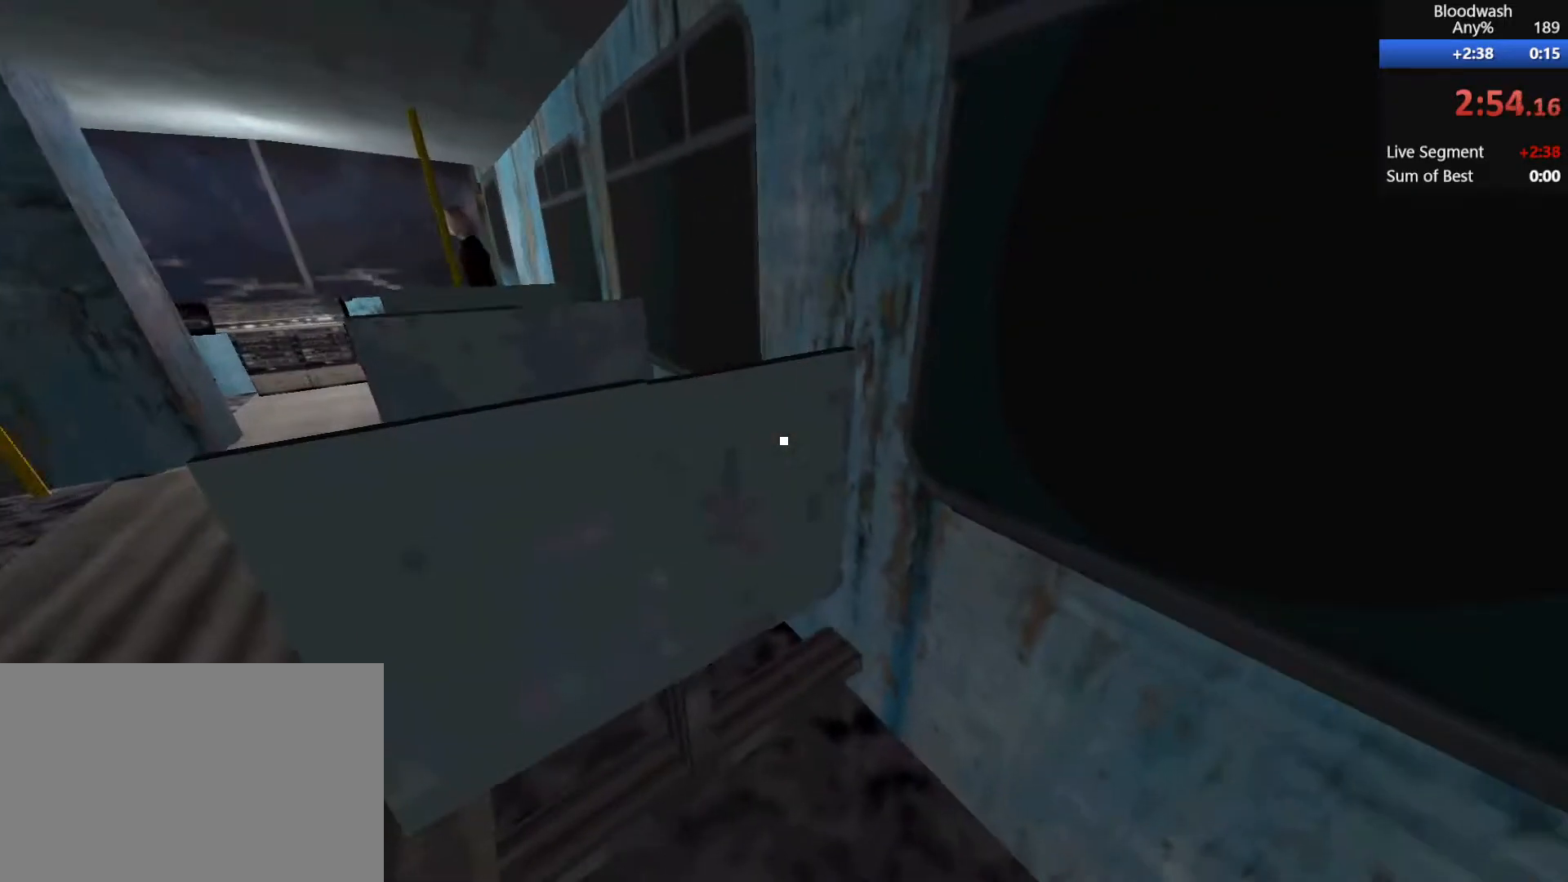
{"keys": [], "mouse": [], "events": []}
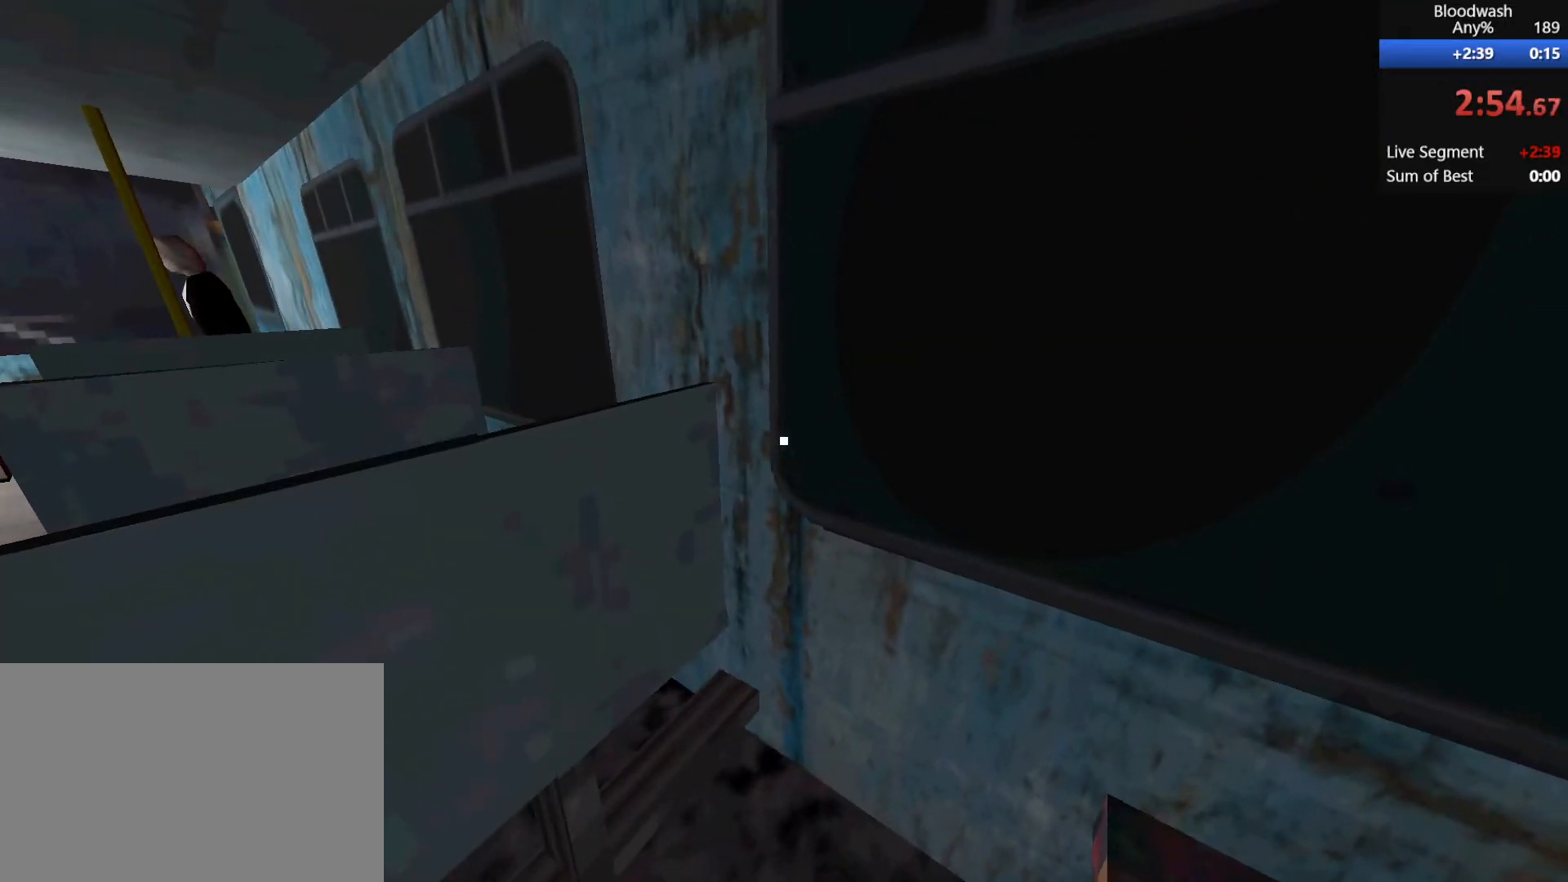
{"keys": [], "mouse": [], "events": []}
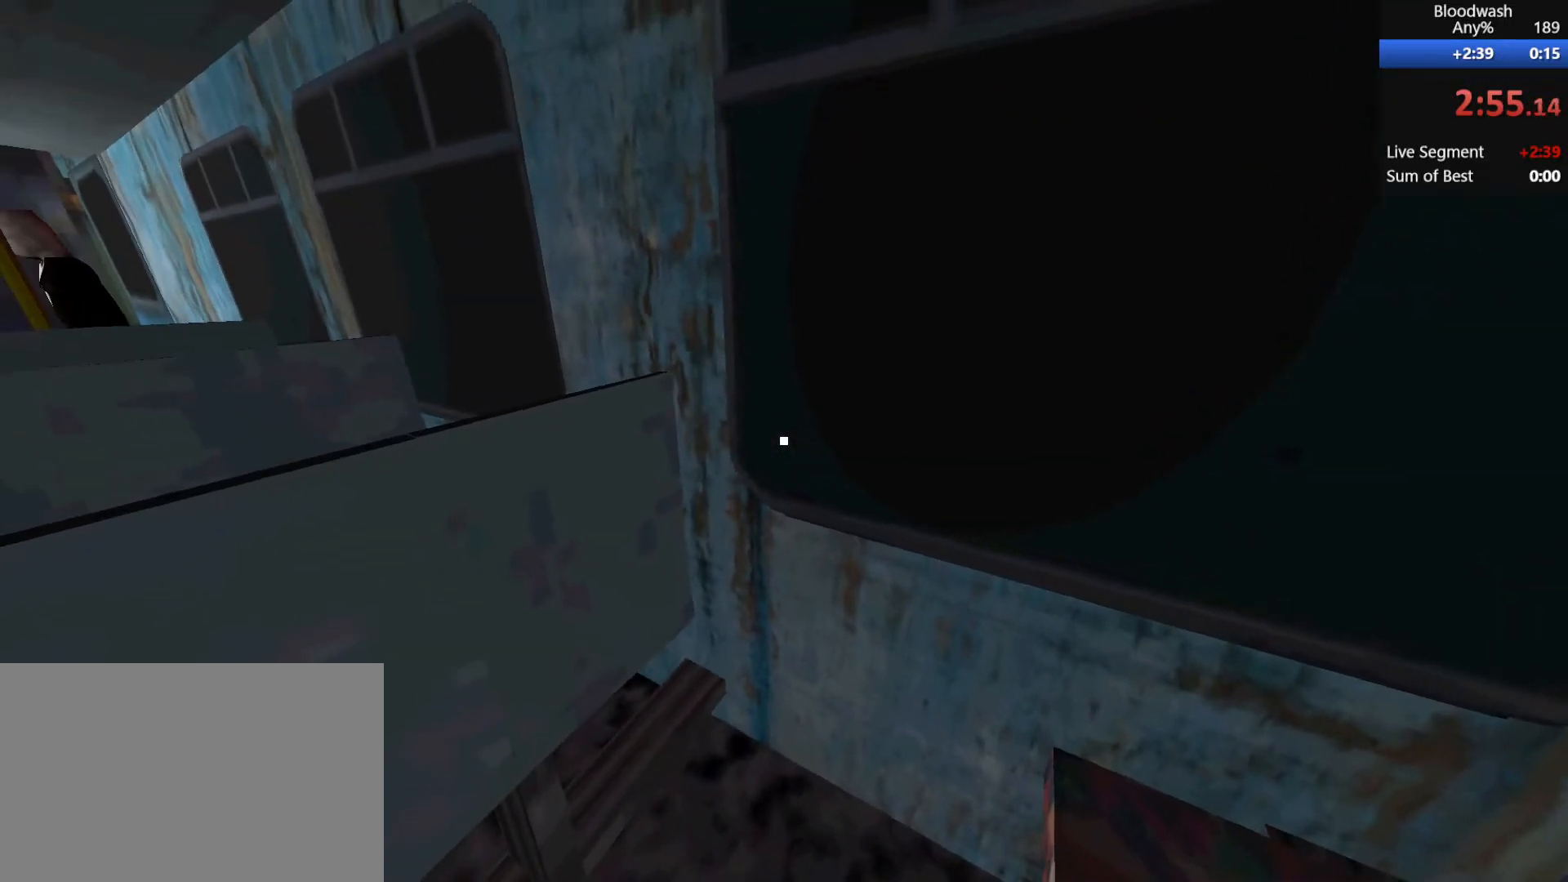
{"keys": [], "mouse": [], "events": [[117, "mouse_wheel_down", "down"], [500, "mouse_wheel_down", "up"]]}
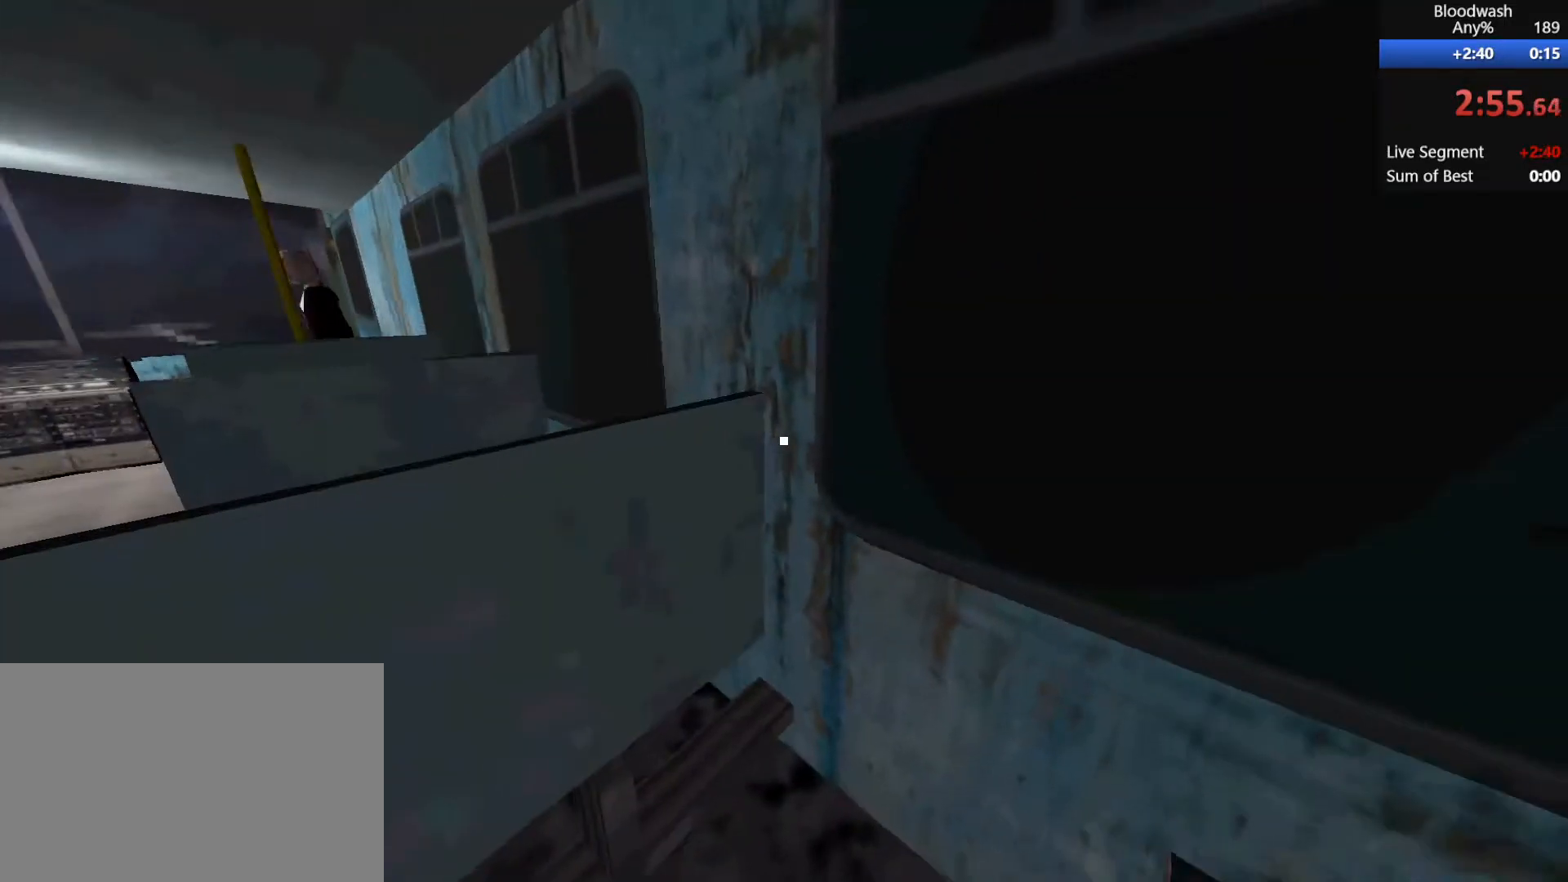
{"keys": [], "mouse": ["wheel_down"], "events": [[317, "mouse_wheel_down", "down"]]}
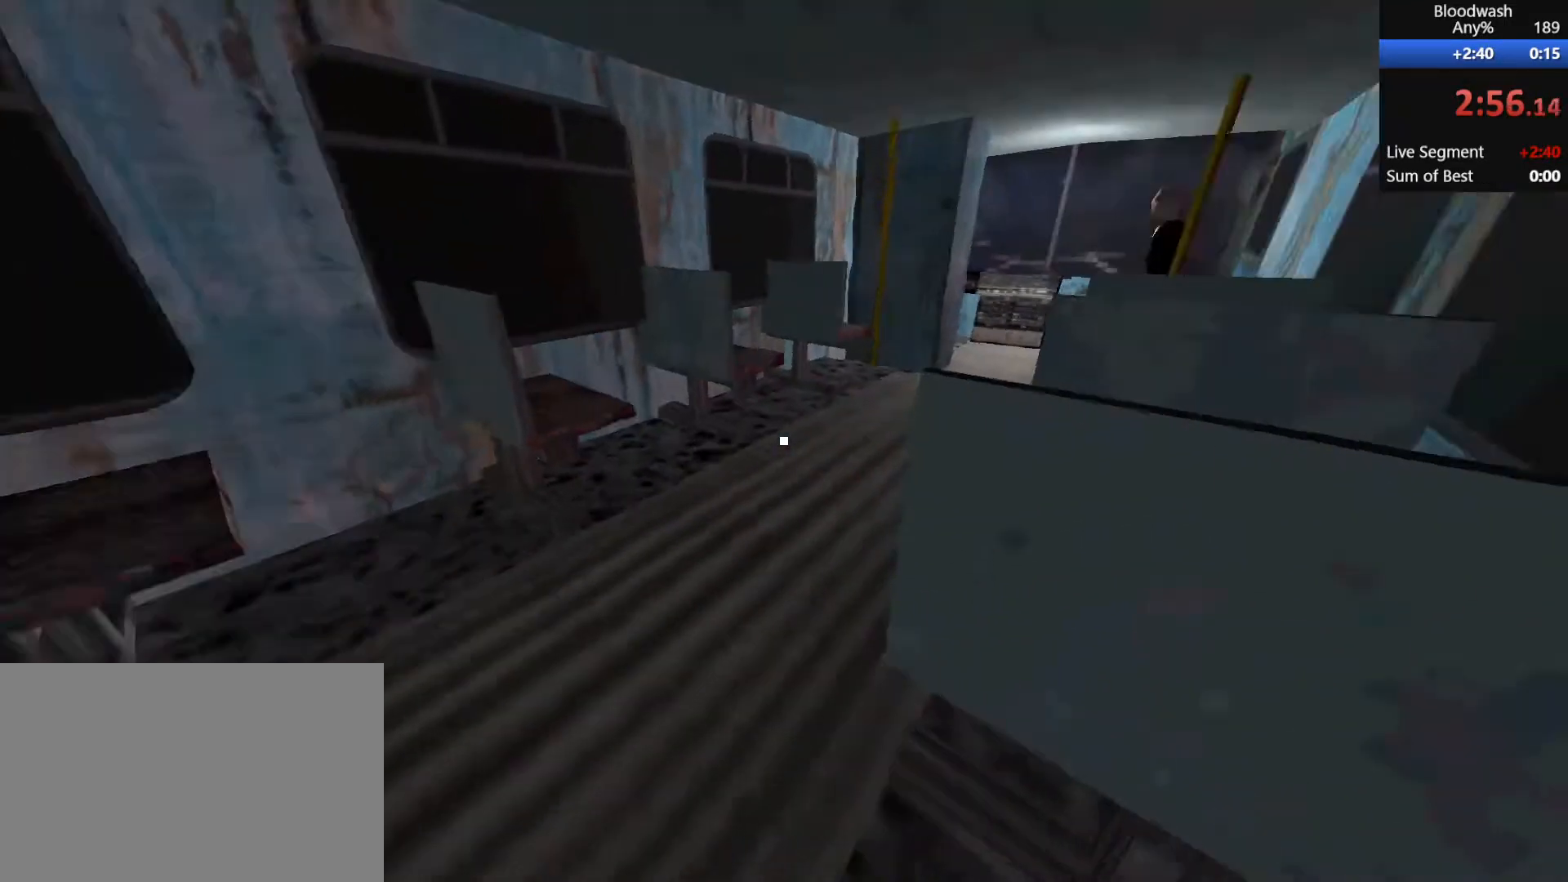
{"keys": [], "mouse": ["wheel_down"], "events": [[100, "mouse_wheel_down", "up"], [483, "mouse_wheel_down", "down"]]}
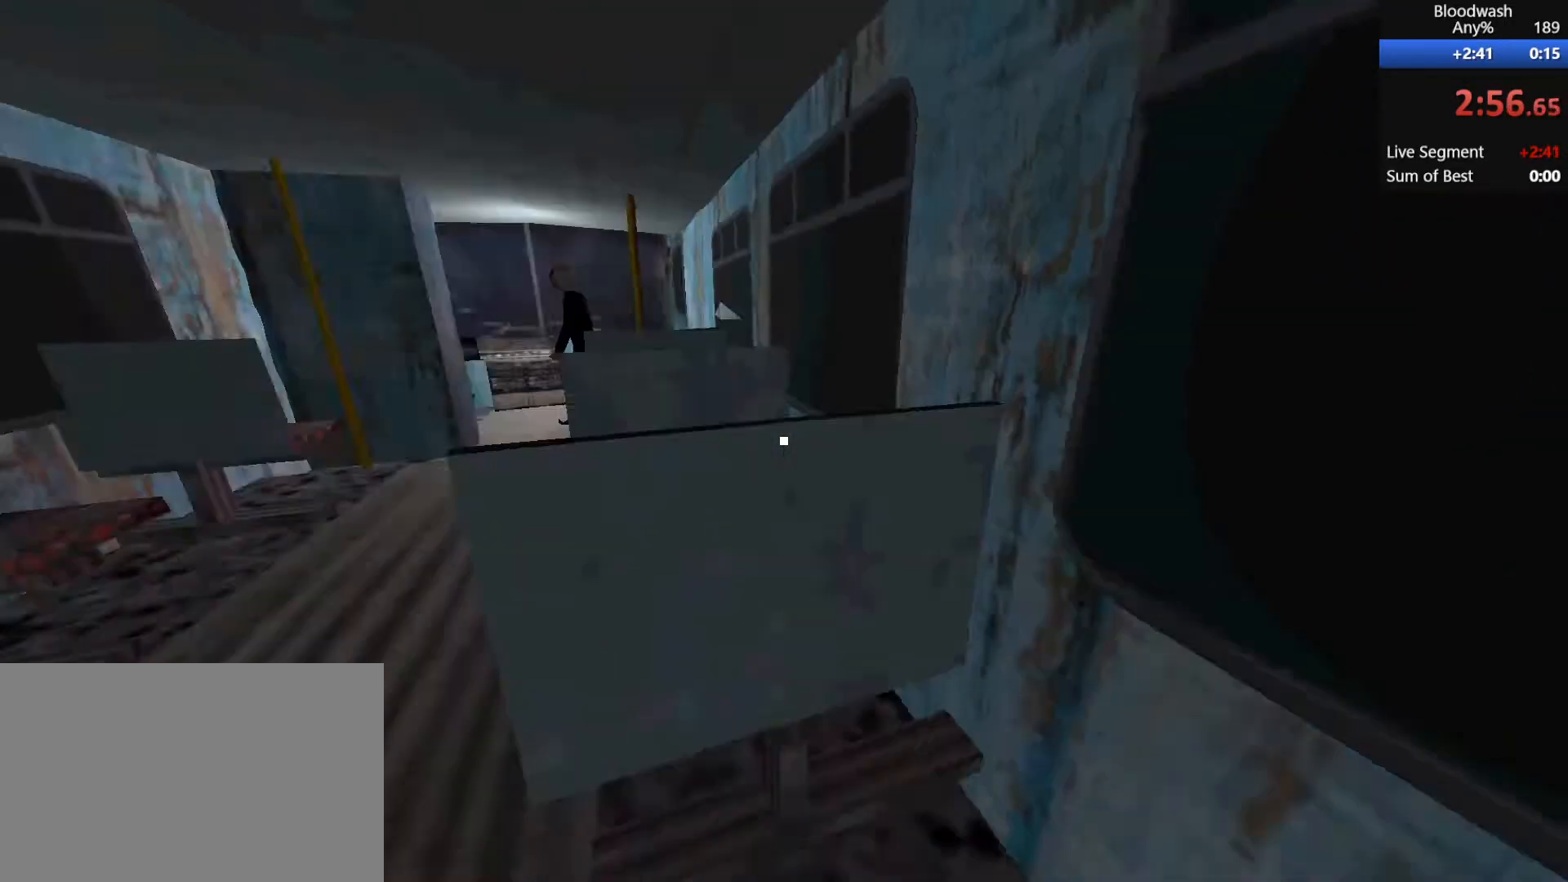
{"keys": [], "mouse": [], "events": [[267, "mouse_wheel_down", "up"]]}
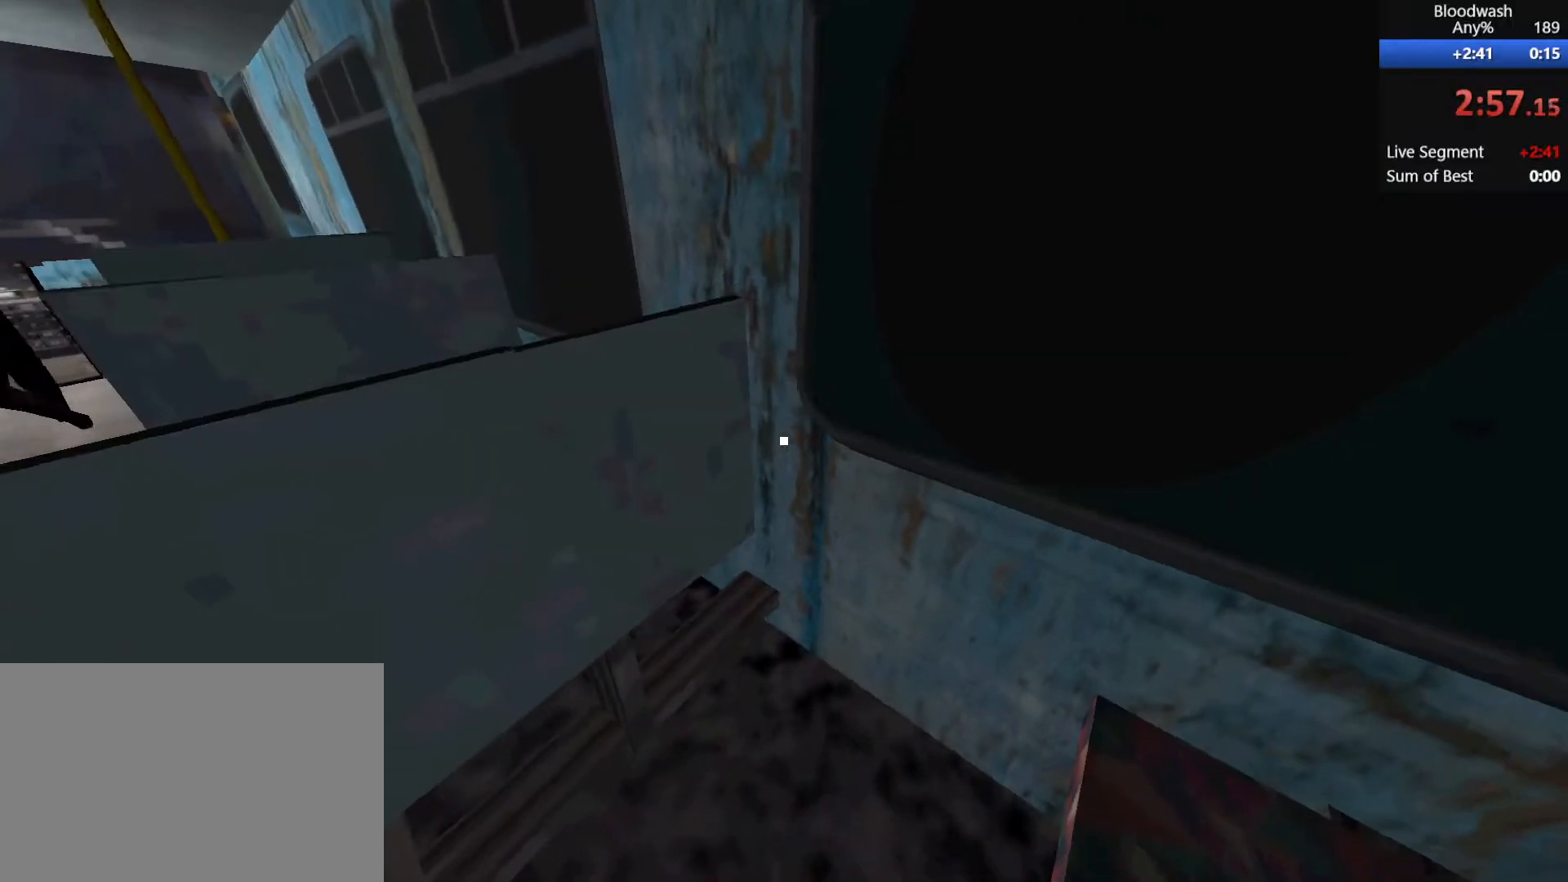
{"keys": ["e"], "mouse": ["wheel_up", "wheel_down"], "events": [[150, "mouse_wheel_down", "down"], [483, "e", "down"], [483, "mouse_wheel_up", "down"]]}
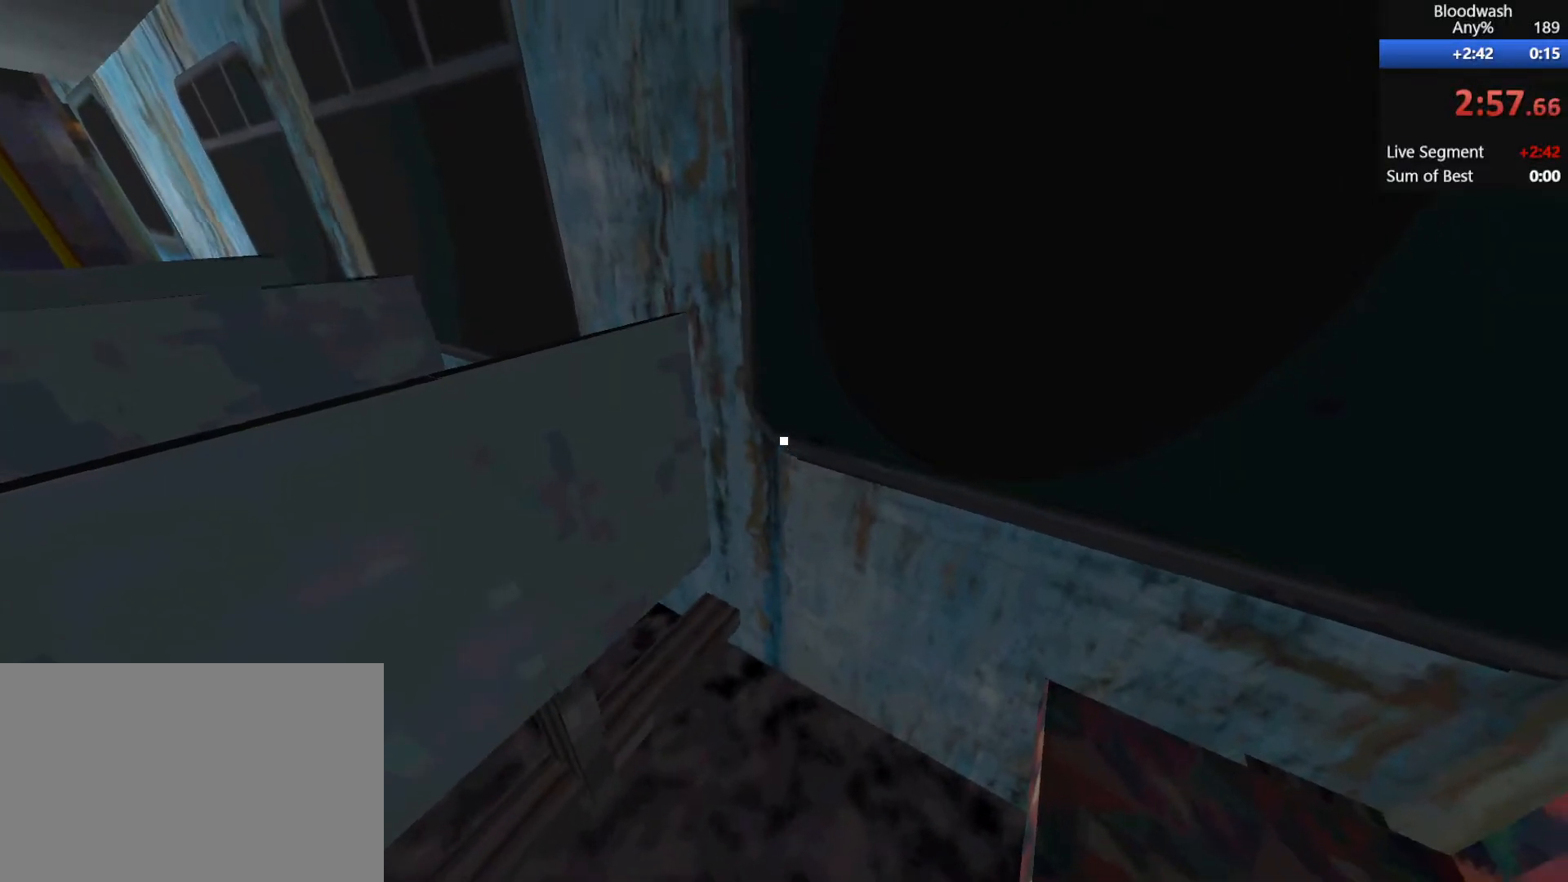
{"keys": [], "mouse": ["wheel_down"], "events": [[17, "e", "up"], [17, "mouse_wheel_up", "up"]]}
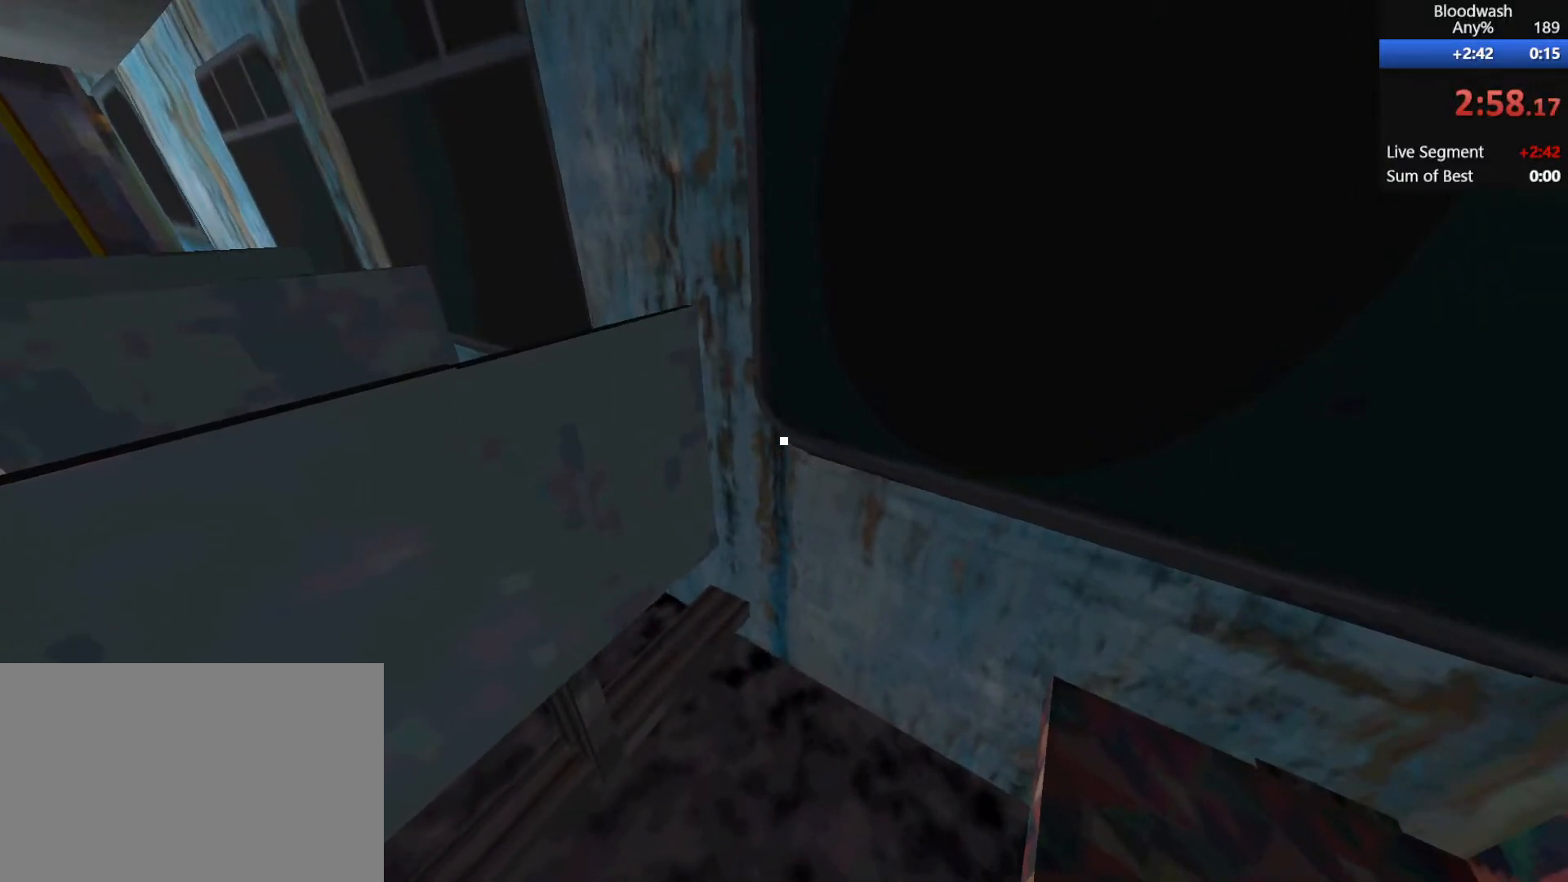
{"keys": [], "mouse": ["wheel_down"], "events": []}
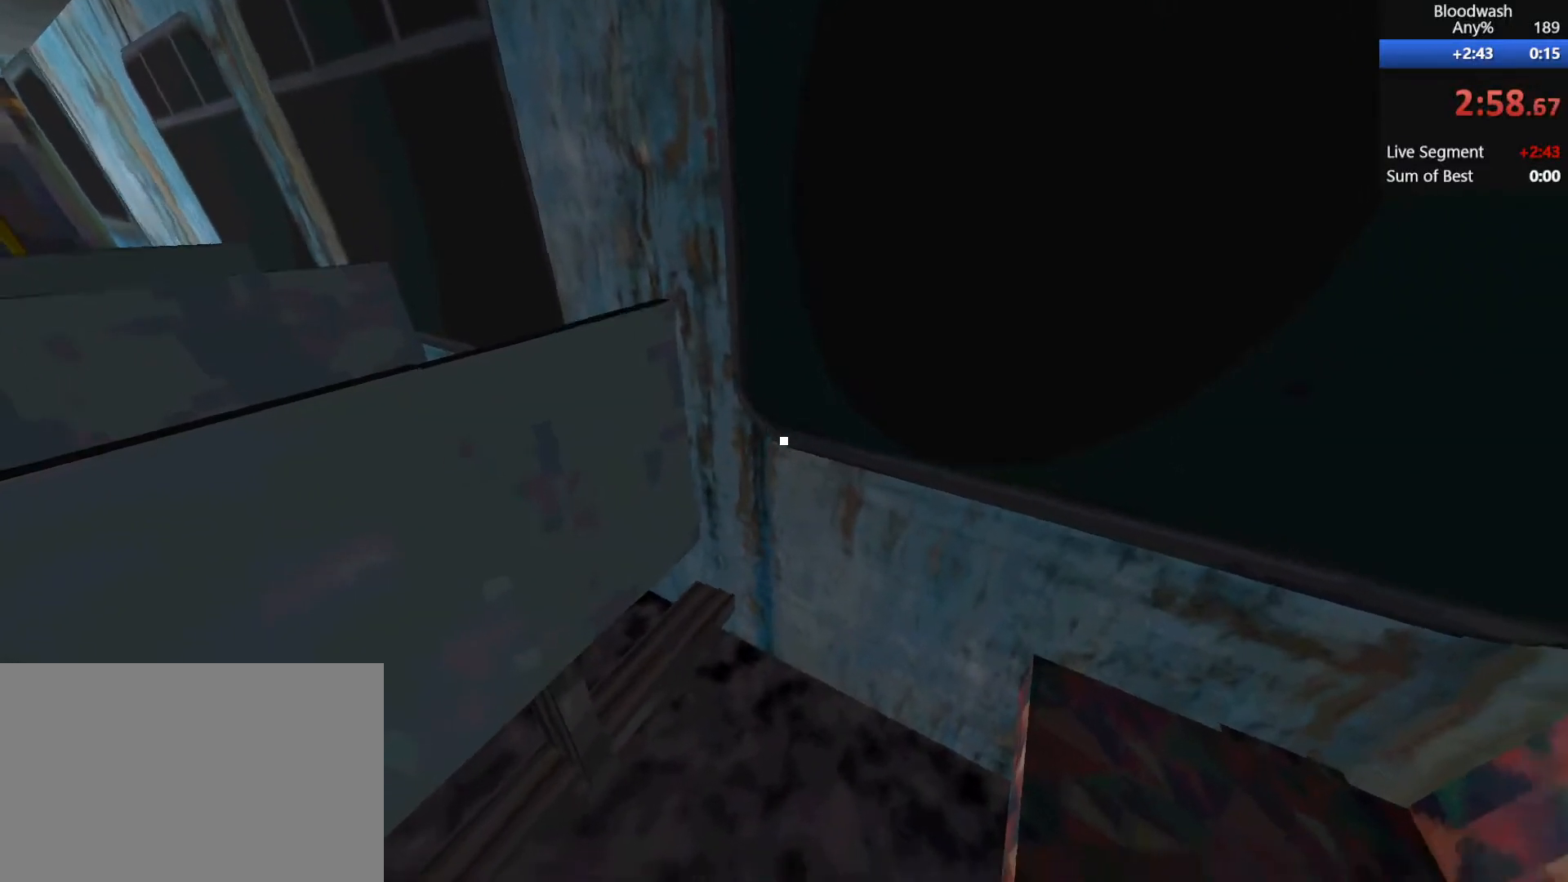
{"keys": [], "mouse": [], "events": [[500, "mouse_wheel_down", "up"]]}
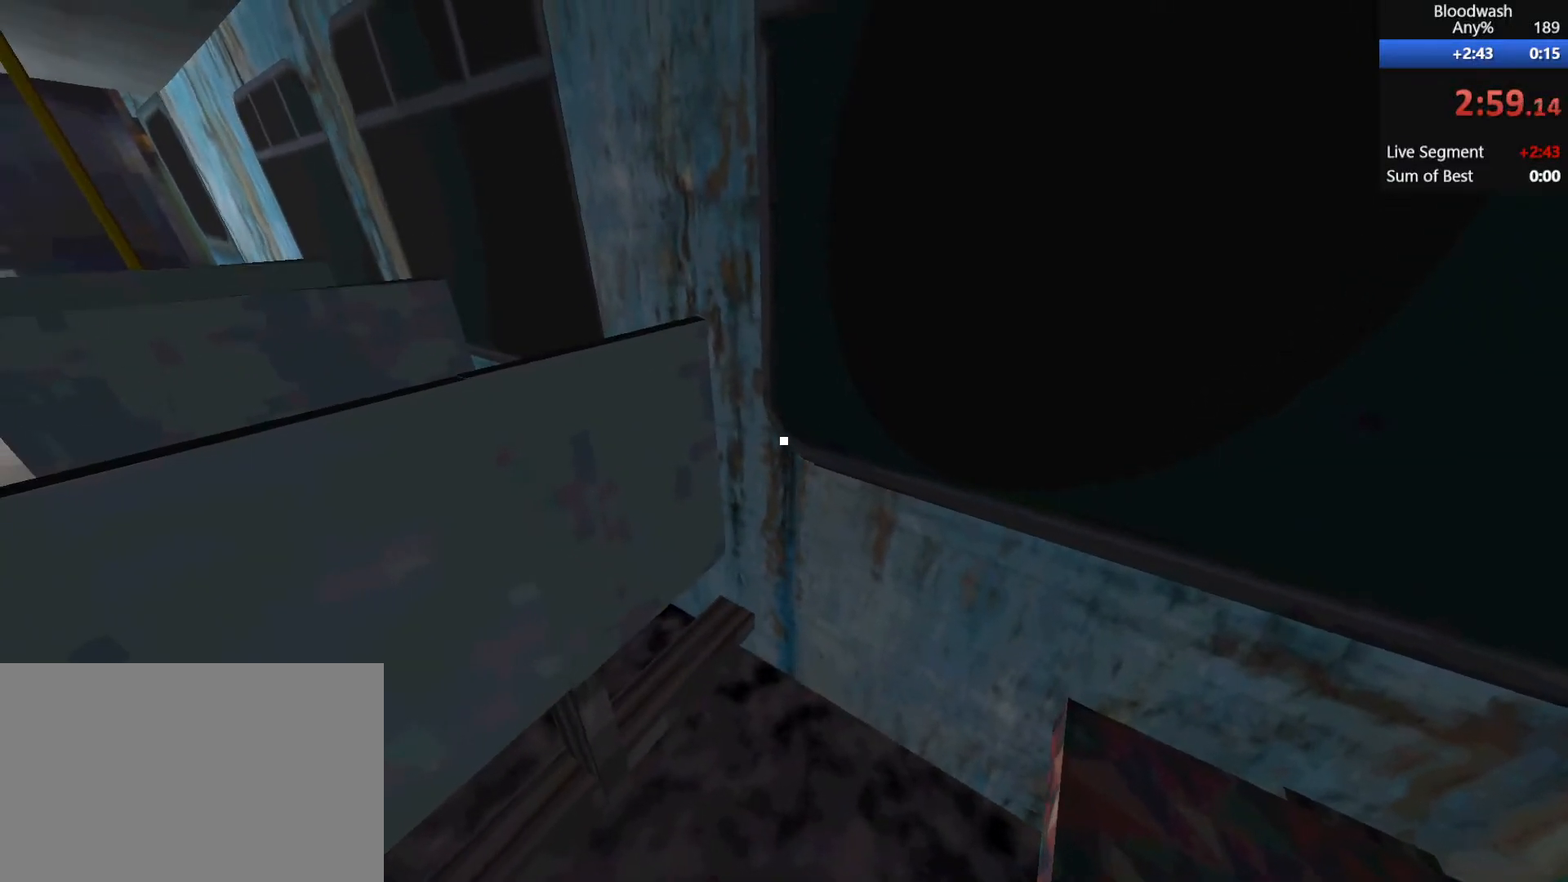
{"keys": [], "mouse": [], "events": []}
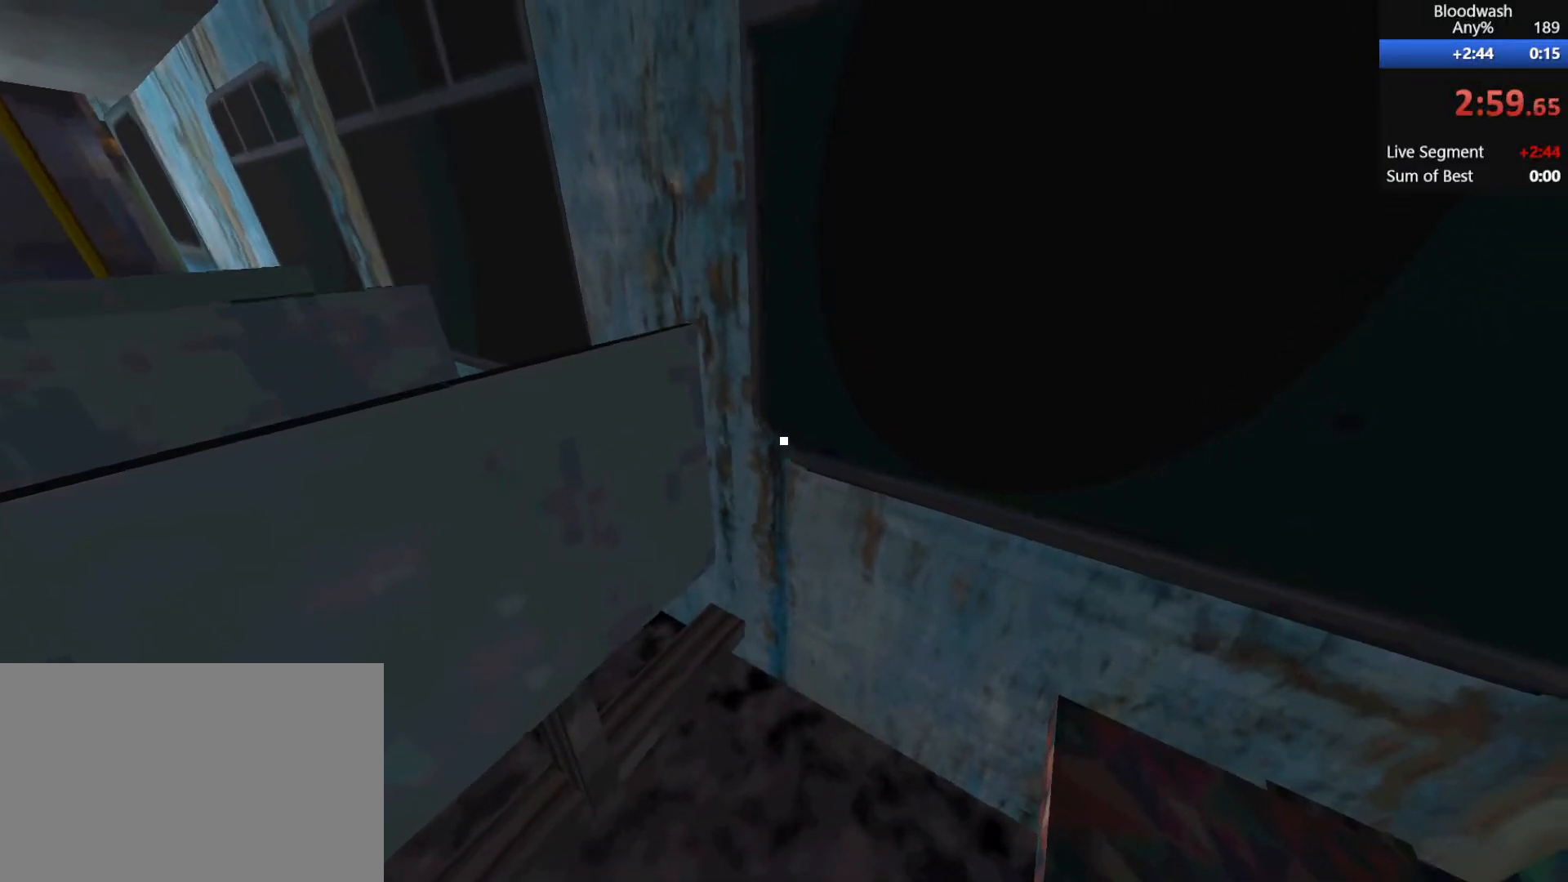
{"keys": [], "mouse": ["wheel_down"], "events": [[17, "mouse_wheel_down", "down"]]}
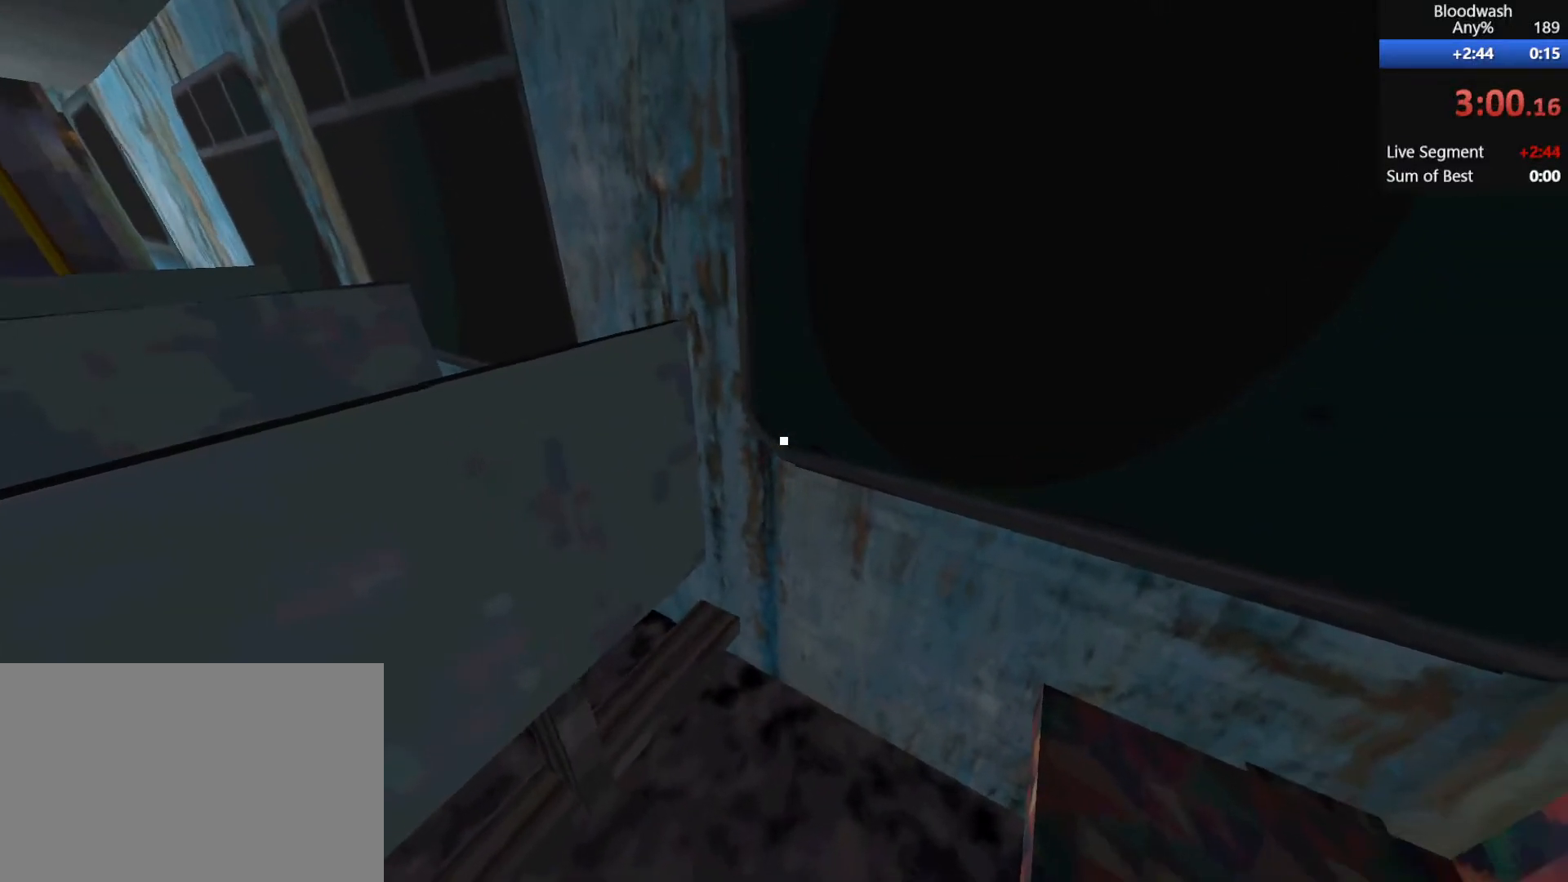
{"keys": [], "mouse": ["wheel_down"], "events": [[133, "e", "down"], [183, "e", "up"]]}
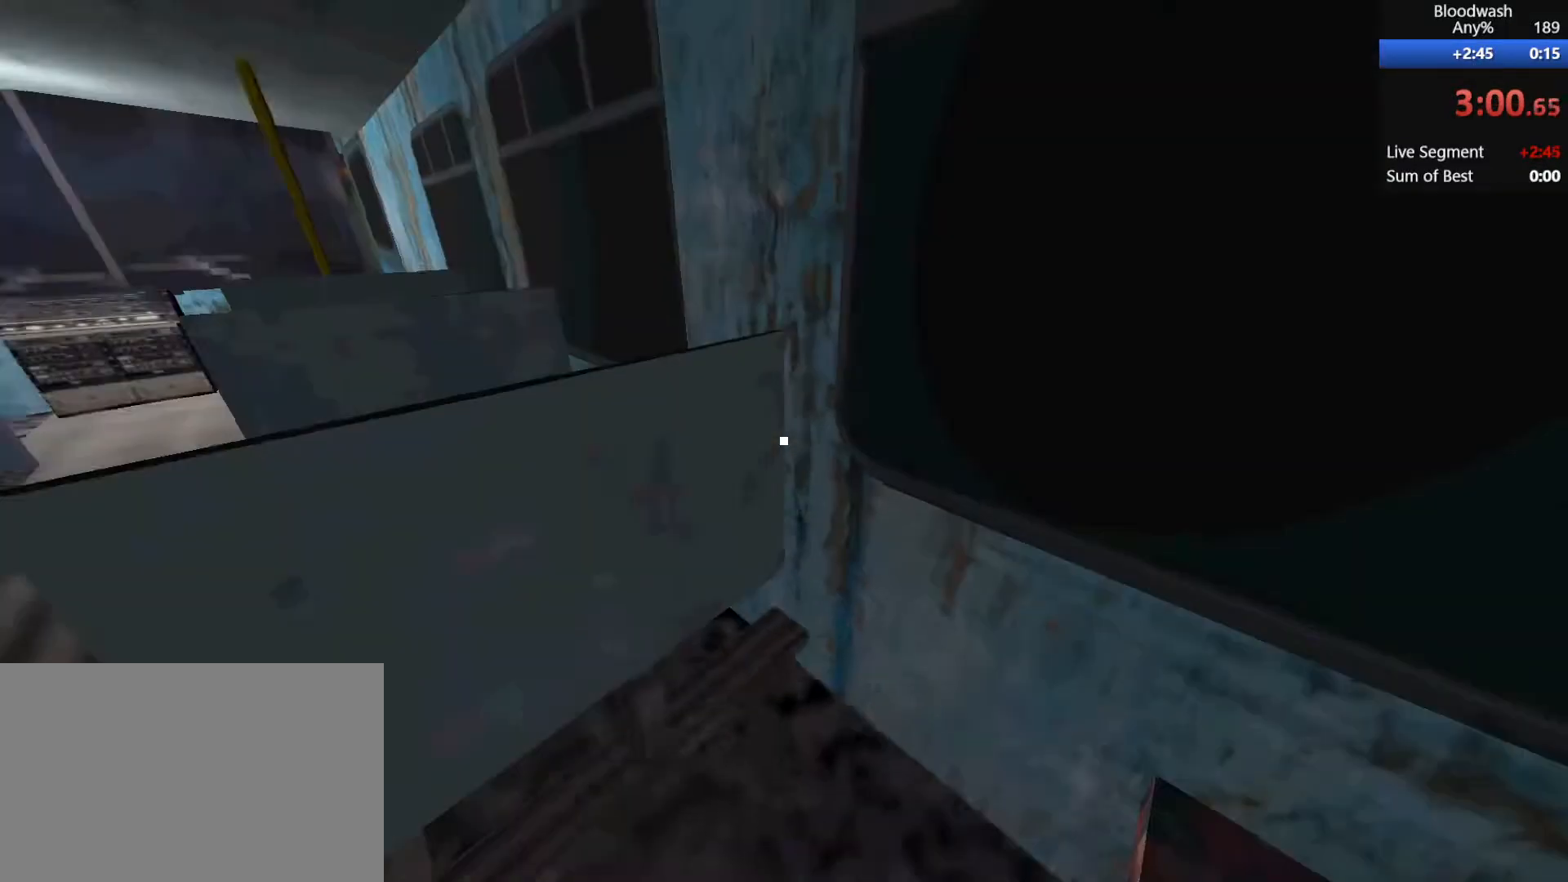
{"keys": [], "mouse": ["wheel_down"], "events": [[17, "mouse_wheel_down", "up"], [67, "e", "down"], [67, "mouse_wheel_down", "down"], [67, "mouse_wheel_up", "down"], [117, "e", "up"], [150, "mouse_wheel_up", "up"], [433, "e", "down"], [483, "e", "up"]]}
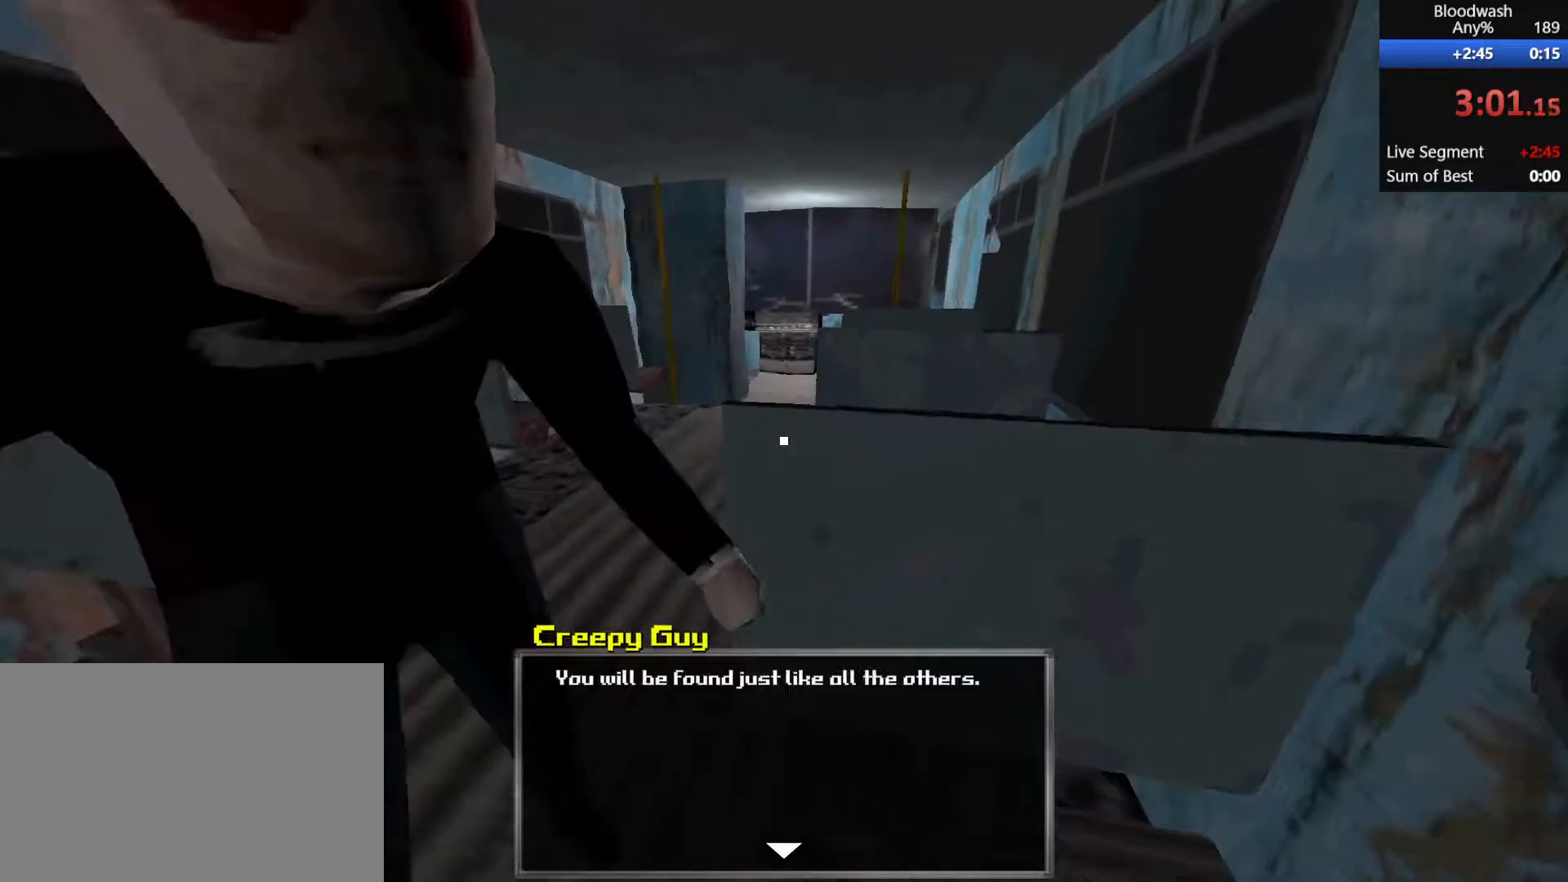
{"keys": [], "mouse": [], "events": [[467, "mouse_wheel_down", "up"]]}